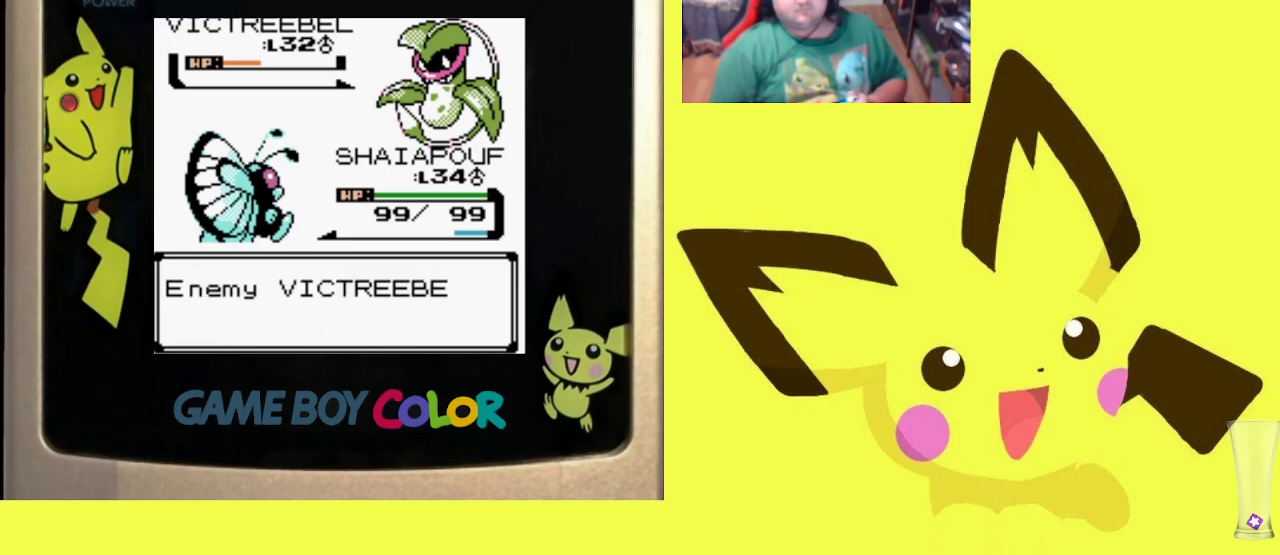
Gameplay with a controller (PlayStation layout); each line is a JSON object with the inputs held at the frame after it. "events" lists button and stick changes between this image and that frame as [ms after this image, input, new state], when the widget could be followed in between. Not read: left_stick right_stick.
{"buttons": [], "events": [[83, "CIRCLE", "down"], [150, "CIRCLE", "up"], [250, "CIRCLE", "down"], [317, "CIRCLE", "up"], [400, "CIRCLE", "down"], [483, "CIRCLE", "up"]]}
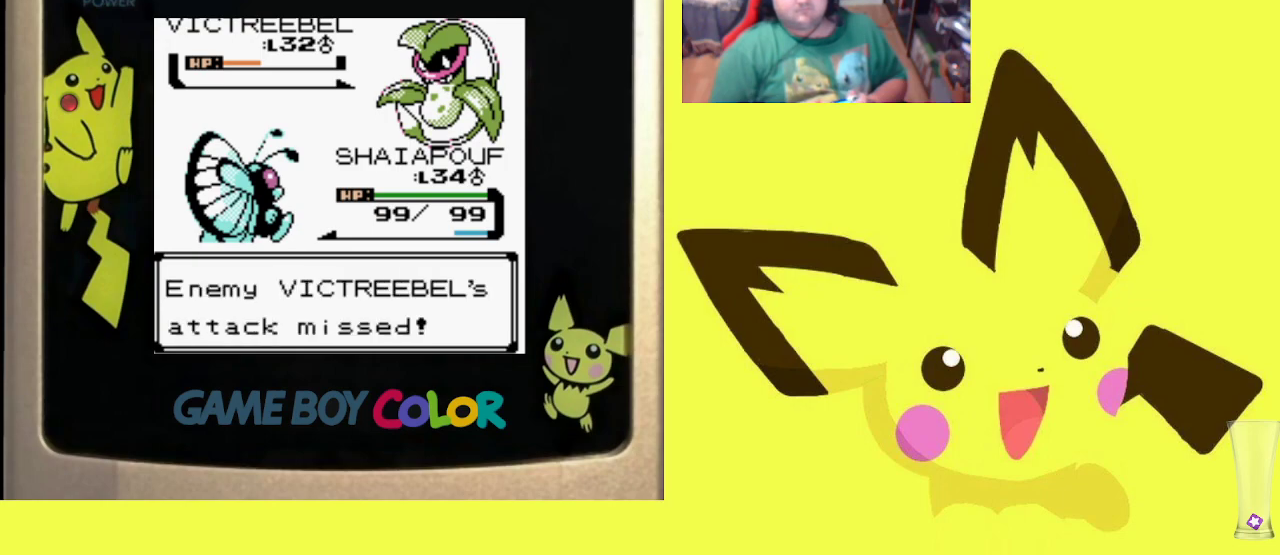
{"buttons": [], "events": [[50, "CIRCLE", "down"], [150, "CIRCLE", "up"], [217, "CIRCLE", "down"], [317, "CIRCLE", "up"], [400, "CIRCLE", "down"], [467, "CIRCLE", "up"]]}
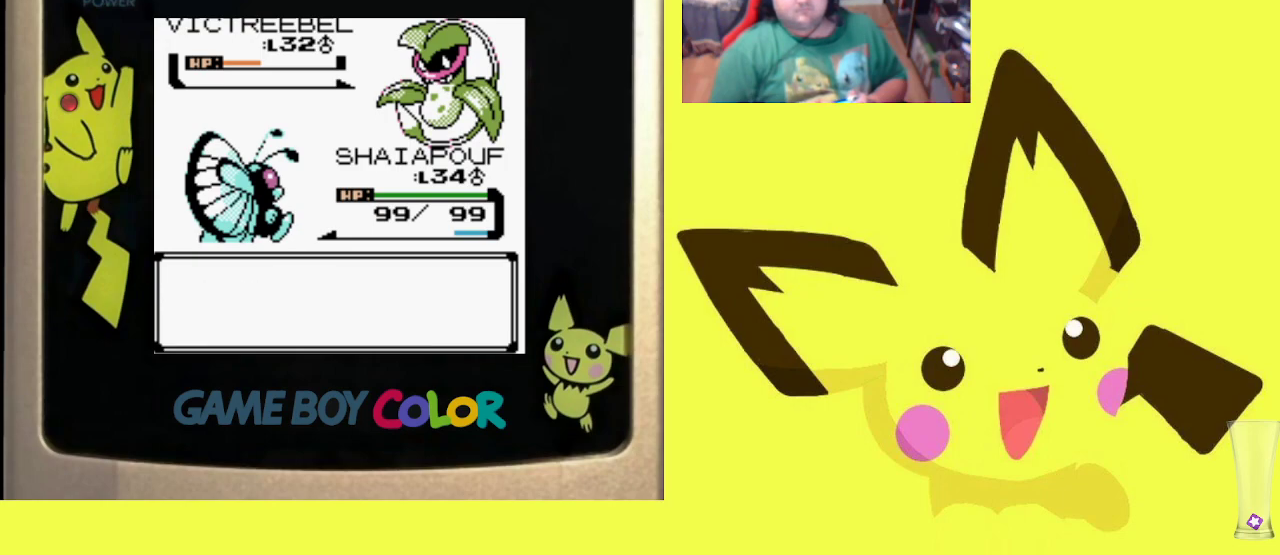
{"buttons": ["CIRCLE"], "events": [[50, "CIRCLE", "down"], [150, "CIRCLE", "up"], [217, "CIRCLE", "down"], [333, "CIRCLE", "up"], [417, "CIRCLE", "down"]]}
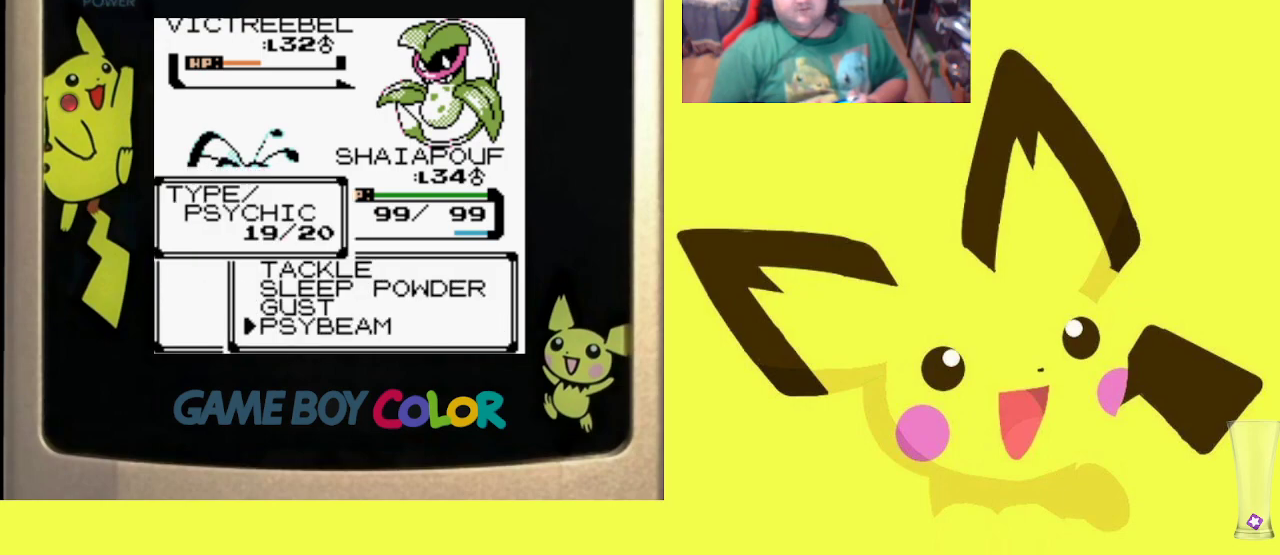
{"buttons": ["CIRCLE"], "events": [[17, "CIRCLE", "up"], [100, "CIRCLE", "down"], [200, "CIRCLE", "up"], [283, "CIRCLE", "down"], [383, "CIRCLE", "up"], [467, "CIRCLE", "down"]]}
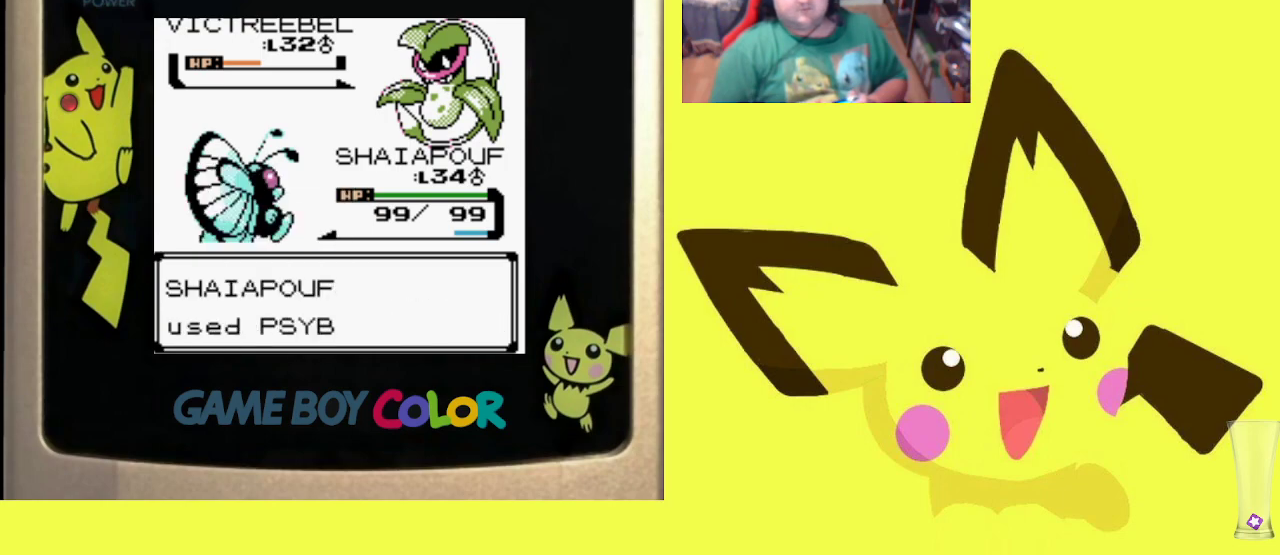
{"buttons": [], "events": [[67, "CIRCLE", "up"], [167, "CIRCLE", "down"], [267, "CIRCLE", "up"], [350, "CIRCLE", "down"], [467, "CIRCLE", "up"]]}
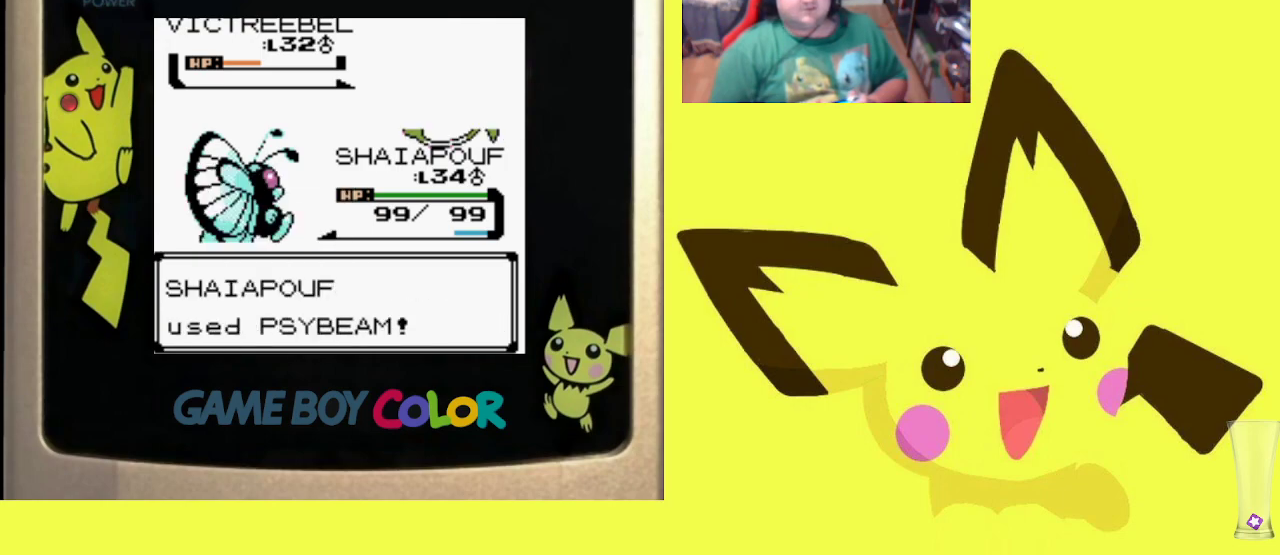
{"buttons": ["CIRCLE"], "events": [[67, "CIRCLE", "down"], [167, "CIRCLE", "up"], [267, "CIRCLE", "down"], [383, "CIRCLE", "up"], [467, "CIRCLE", "down"]]}
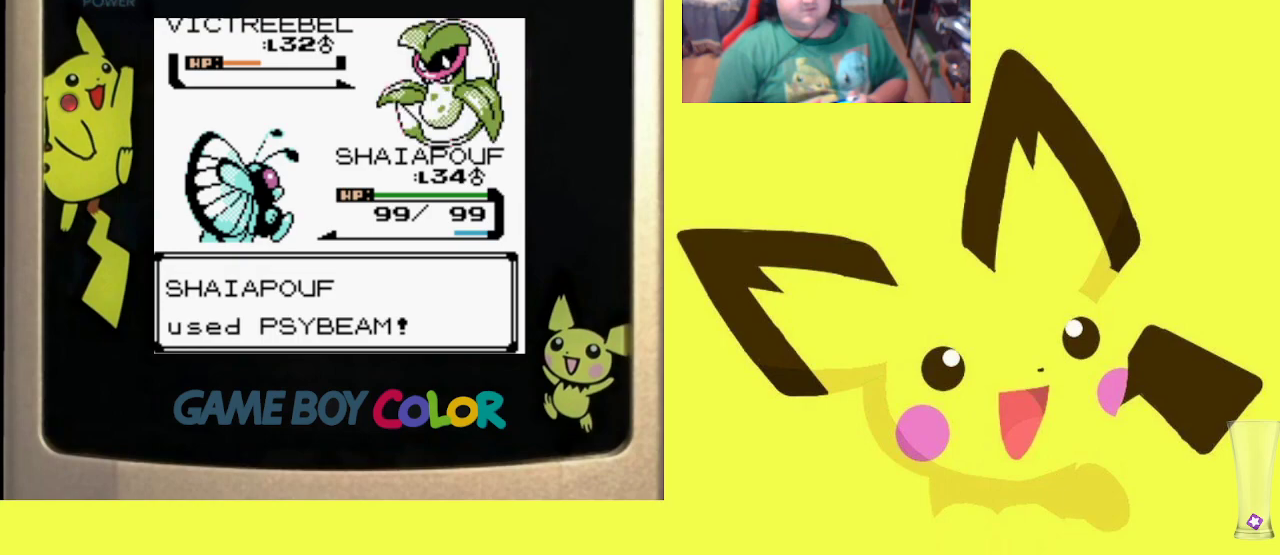
{"buttons": ["CIRCLE"], "events": [[83, "CIRCLE", "up"], [217, "CIRCLE", "down"], [300, "CIRCLE", "up"], [417, "CIRCLE", "down"]]}
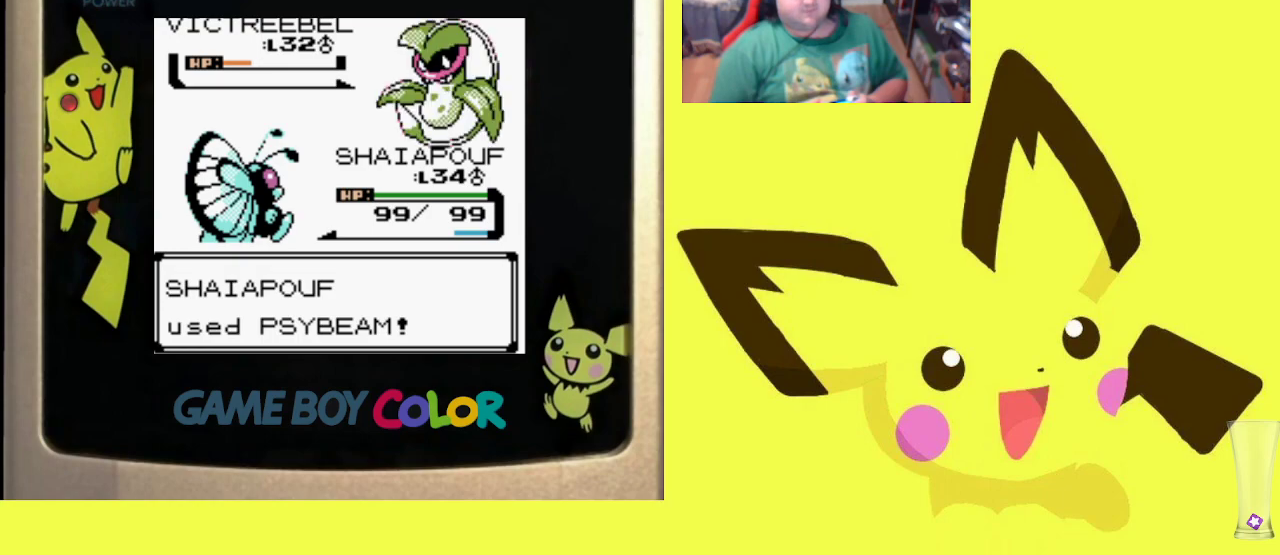
{"buttons": [], "events": [[17, "CIRCLE", "up"], [100, "CIRCLE", "down"], [233, "CIRCLE", "up"], [317, "CIRCLE", "down"], [417, "CIRCLE", "up"]]}
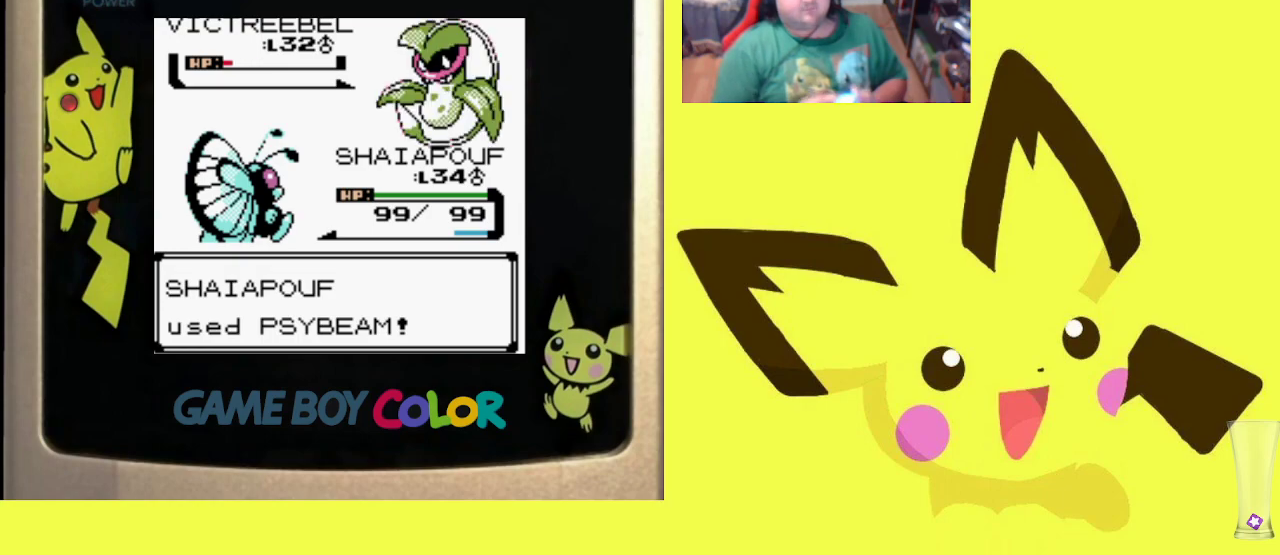
{"buttons": [], "events": [[17, "CIRCLE", "down"], [100, "CIRCLE", "up"], [183, "CIRCLE", "down"], [300, "CIRCLE", "up"], [383, "CIRCLE", "down"], [467, "CIRCLE", "up"]]}
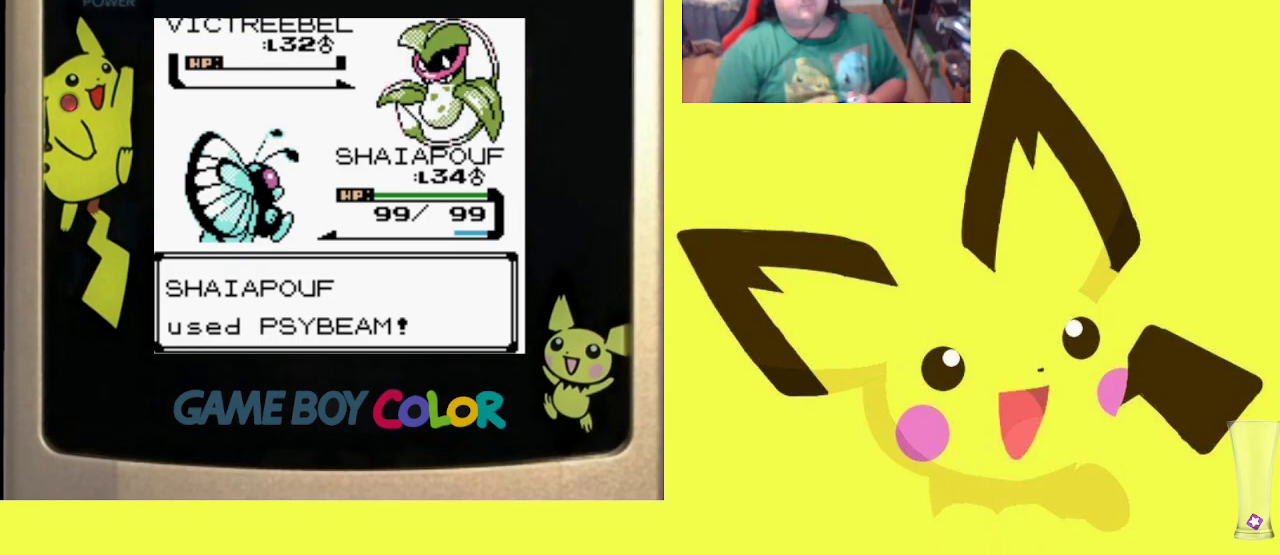
{"buttons": [], "events": [[50, "CIRCLE", "down"], [150, "CIRCLE", "up"], [217, "CIRCLE", "down"], [317, "CIRCLE", "up"], [400, "CIRCLE", "down"], [500, "CIRCLE", "up"]]}
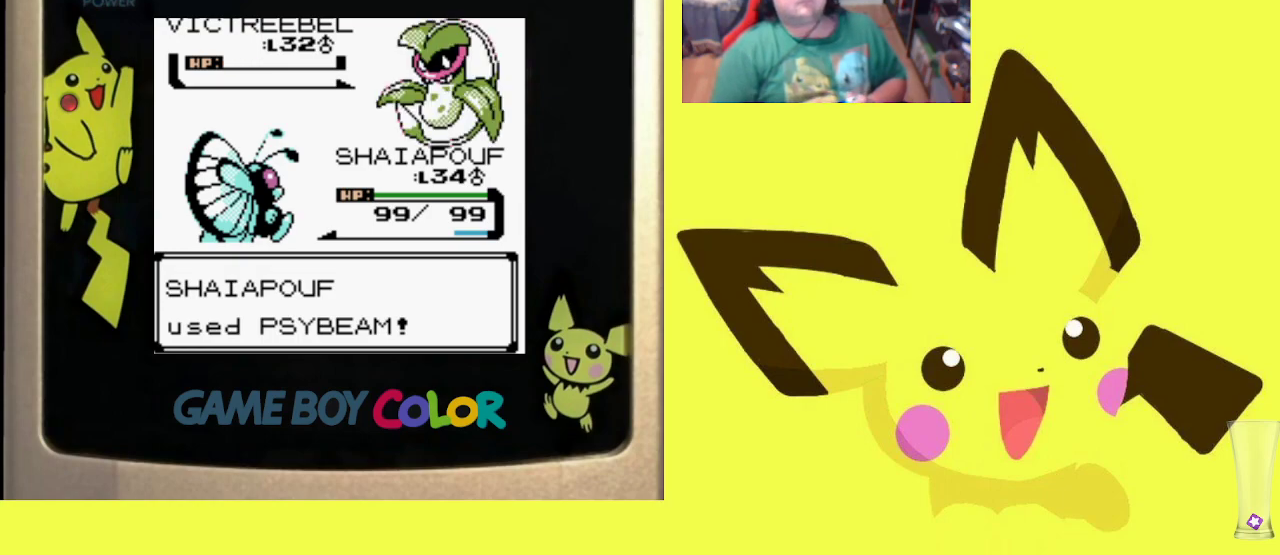
{"buttons": ["CIRCLE"], "events": [[83, "CIRCLE", "down"], [183, "CIRCLE", "up"], [250, "CIRCLE", "down"], [350, "CIRCLE", "up"], [433, "CIRCLE", "down"]]}
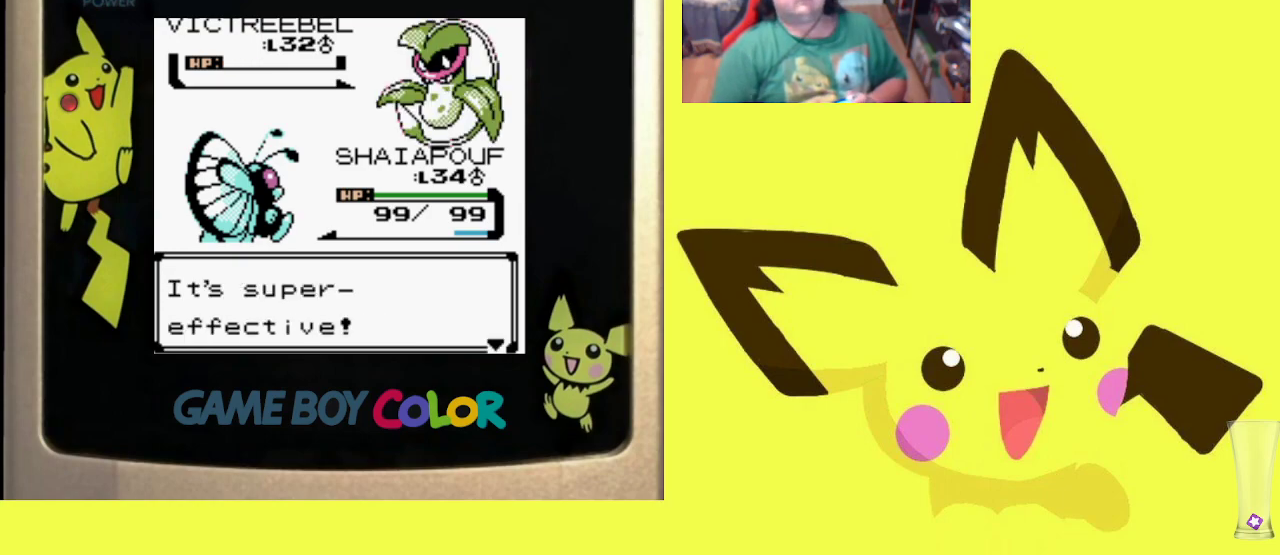
{"buttons": ["CIRCLE"], "events": [[33, "CIRCLE", "up"], [117, "CIRCLE", "down"], [217, "CIRCLE", "up"], [300, "CIRCLE", "down"], [383, "CIRCLE", "up"], [467, "CIRCLE", "down"]]}
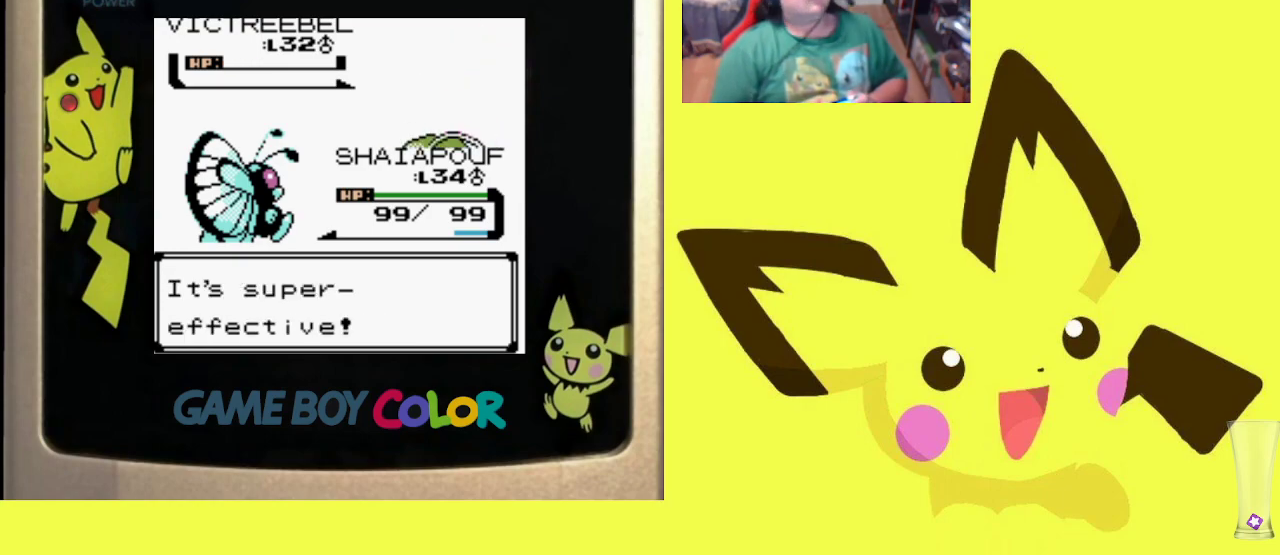
{"buttons": ["CIRCLE"], "events": [[67, "CIRCLE", "up"], [150, "CIRCLE", "down"], [267, "CIRCLE", "up"], [333, "CIRCLE", "down"], [400, "CIRCLE", "up"], [483, "CIRCLE", "down"]]}
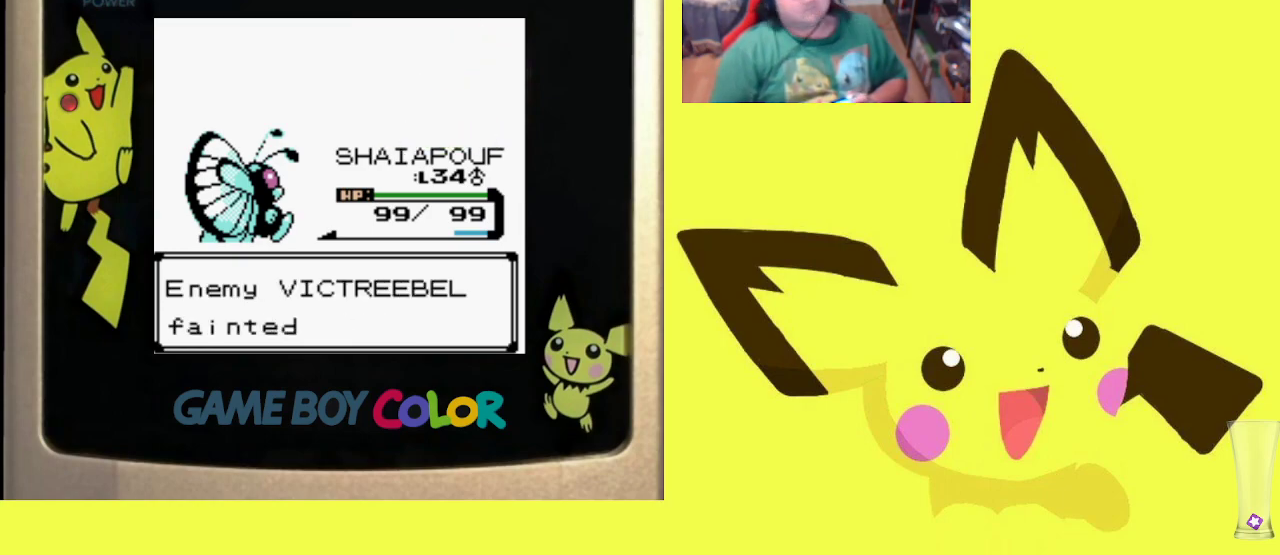
{"buttons": [], "events": [[83, "CIRCLE", "up"], [167, "CIRCLE", "down"], [267, "CIRCLE", "up"], [333, "CIRCLE", "down"], [450, "CIRCLE", "up"]]}
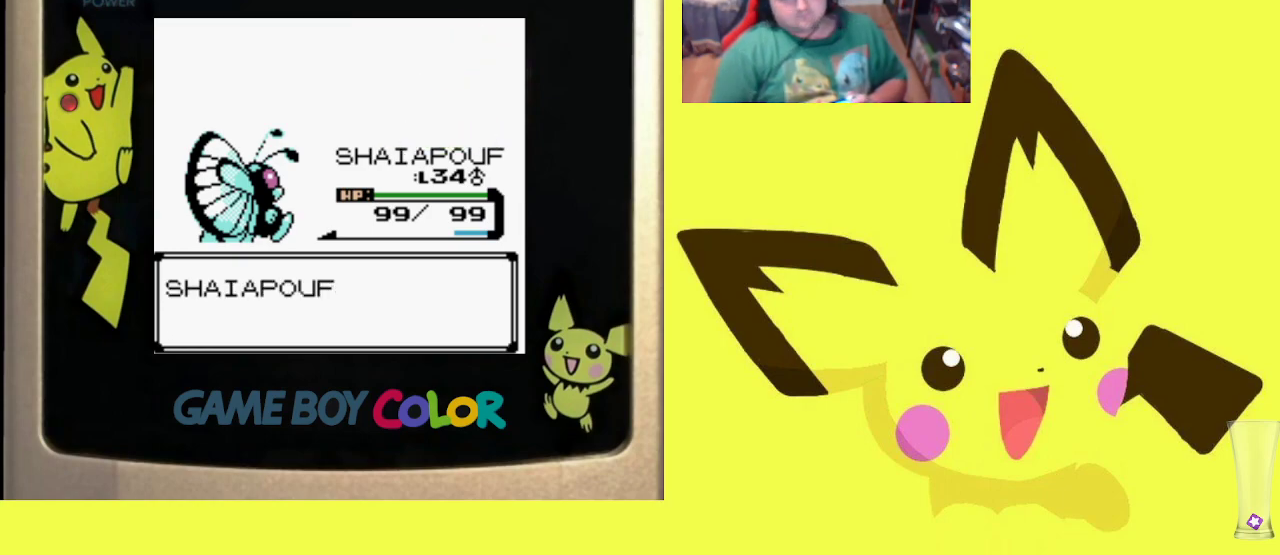
{"buttons": ["CIRCLE"], "events": [[17, "CIRCLE", "down"], [133, "CIRCLE", "up"], [217, "CIRCLE", "down"], [333, "CIRCLE", "up"], [417, "CIRCLE", "down"]]}
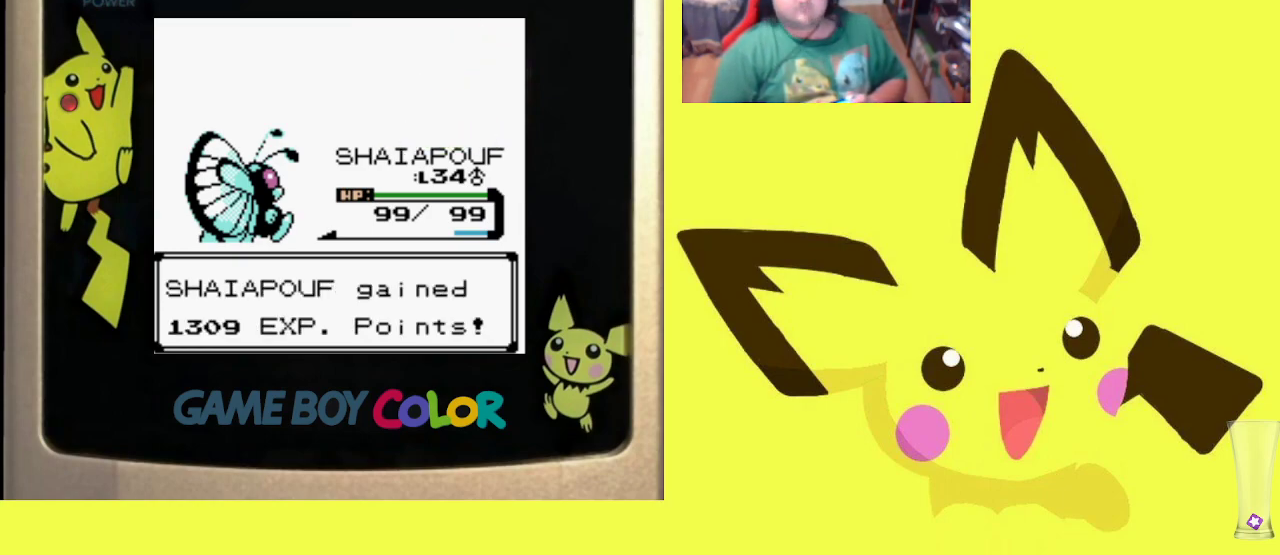
{"buttons": [], "events": [[17, "CIRCLE", "up"], [117, "CIRCLE", "down"], [217, "CIRCLE", "up"], [300, "CIRCLE", "down"], [433, "CIRCLE", "up"]]}
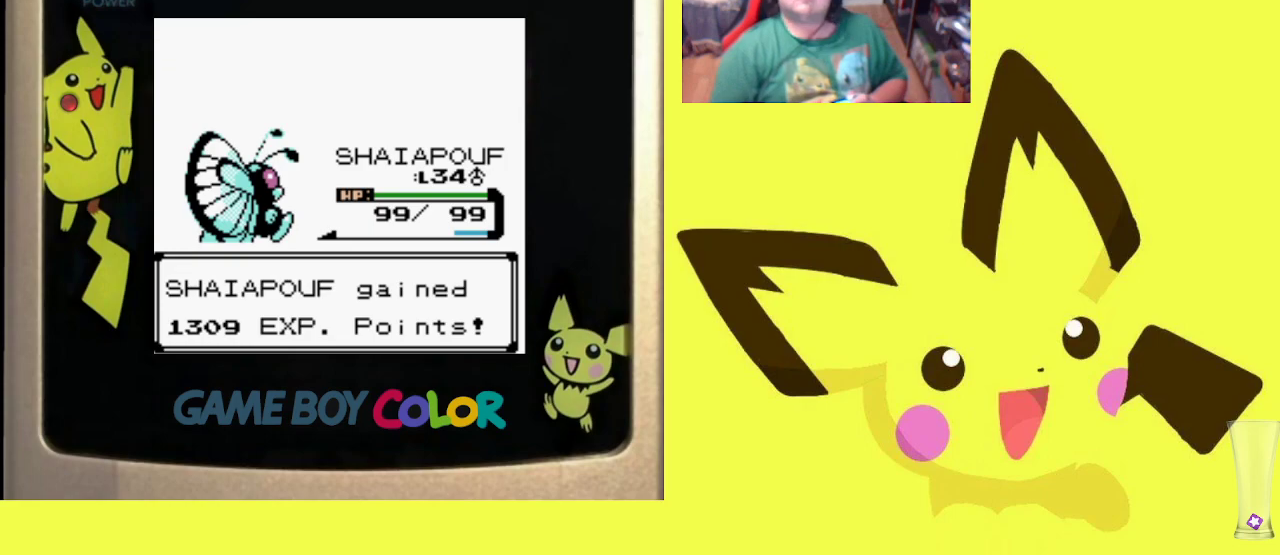
{"buttons": ["CIRCLE"], "events": [[17, "CIRCLE", "down"], [150, "CIRCLE", "up"], [267, "CIRCLE", "down"], [400, "CIRCLE", "up"], [500, "CIRCLE", "down"]]}
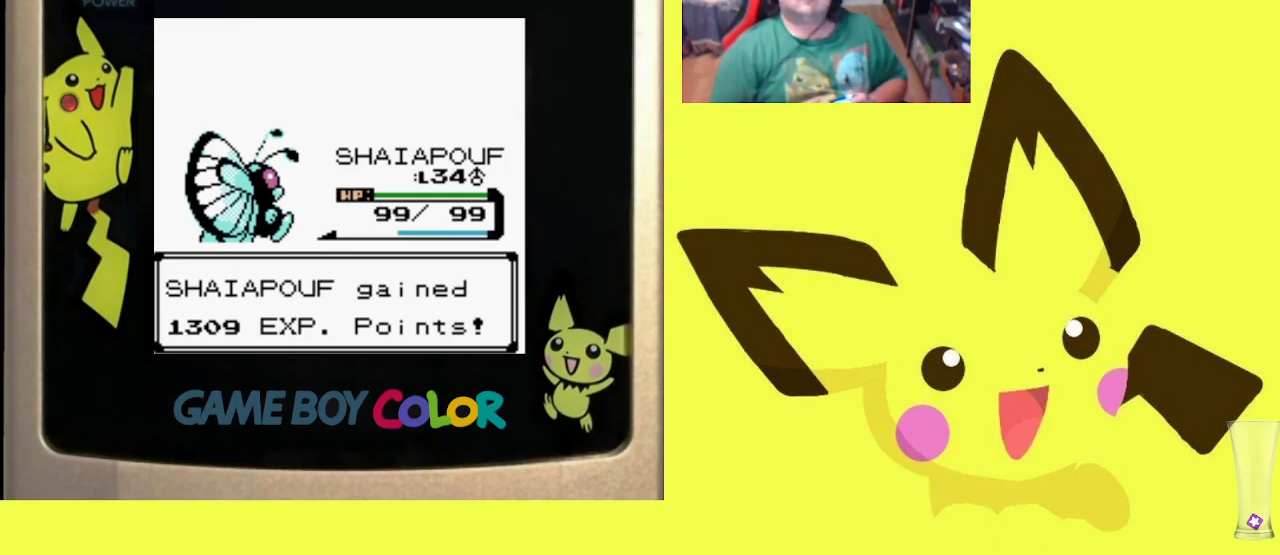
{"buttons": ["CIRCLE"], "events": [[117, "CIRCLE", "up"], [200, "CIRCLE", "down"], [317, "CIRCLE", "up"], [417, "CIRCLE", "down"]]}
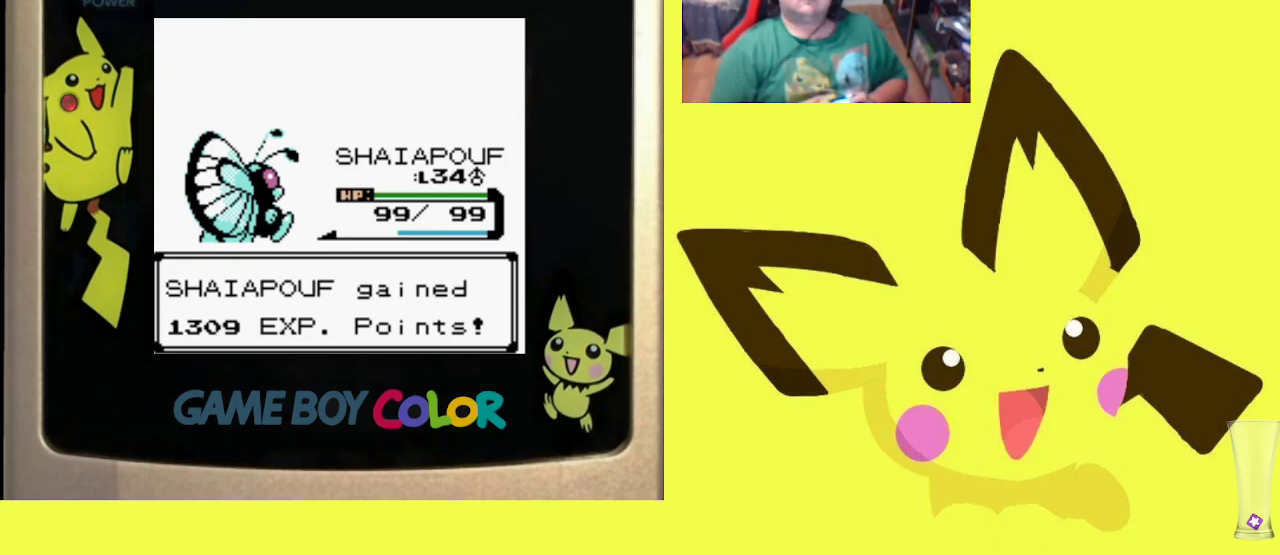
{"buttons": ["CIRCLE"], "events": [[33, "CIRCLE", "up"], [133, "CIRCLE", "down"], [217, "CIRCLE", "up"], [317, "CIRCLE", "down"], [383, "CIRCLE", "up"], [483, "CIRCLE", "down"]]}
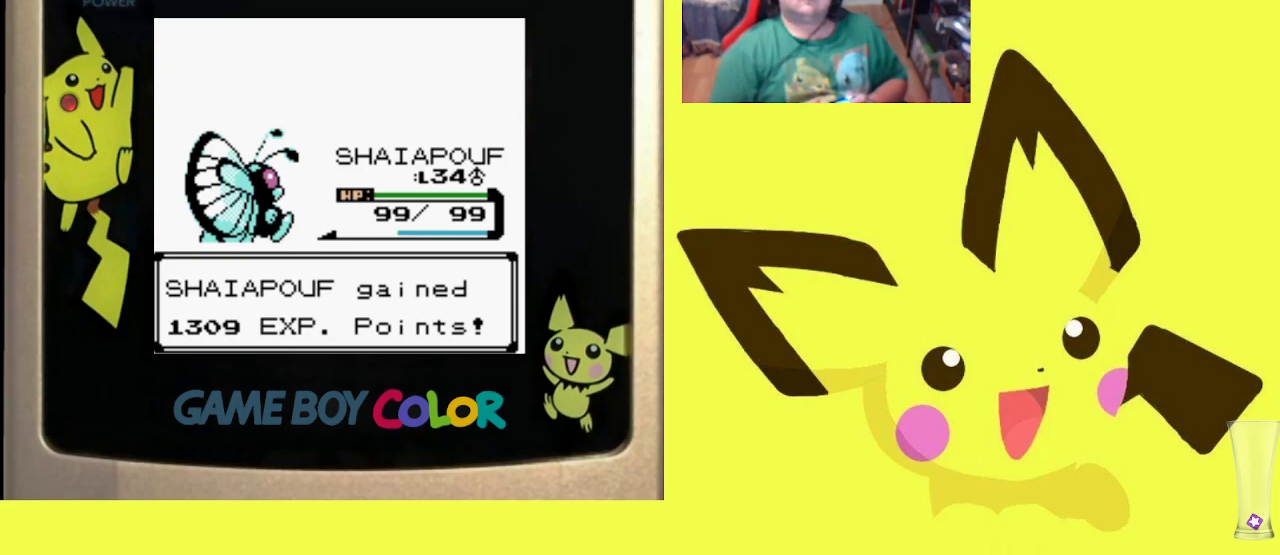
{"buttons": [], "events": [[83, "CIRCLE", "up"], [183, "CIRCLE", "down"], [283, "CIRCLE", "up"], [367, "CIRCLE", "down"], [450, "CIRCLE", "up"]]}
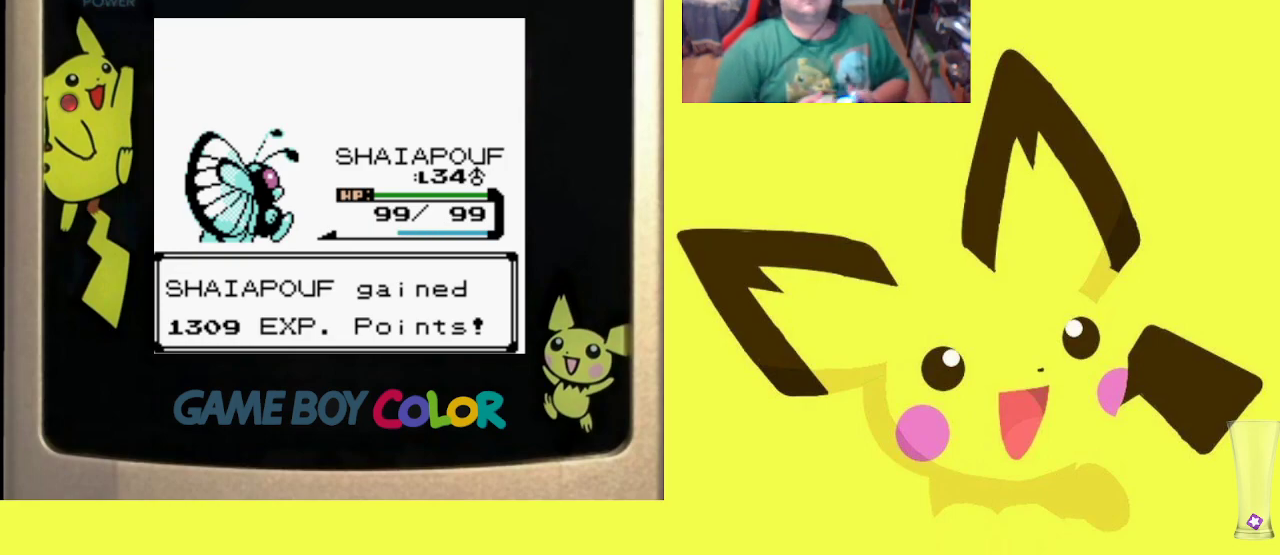
{"buttons": ["CIRCLE"], "events": [[50, "CIRCLE", "down"], [133, "CIRCLE", "up"], [233, "CIRCLE", "down"], [350, "CIRCLE", "up"], [433, "CIRCLE", "down"]]}
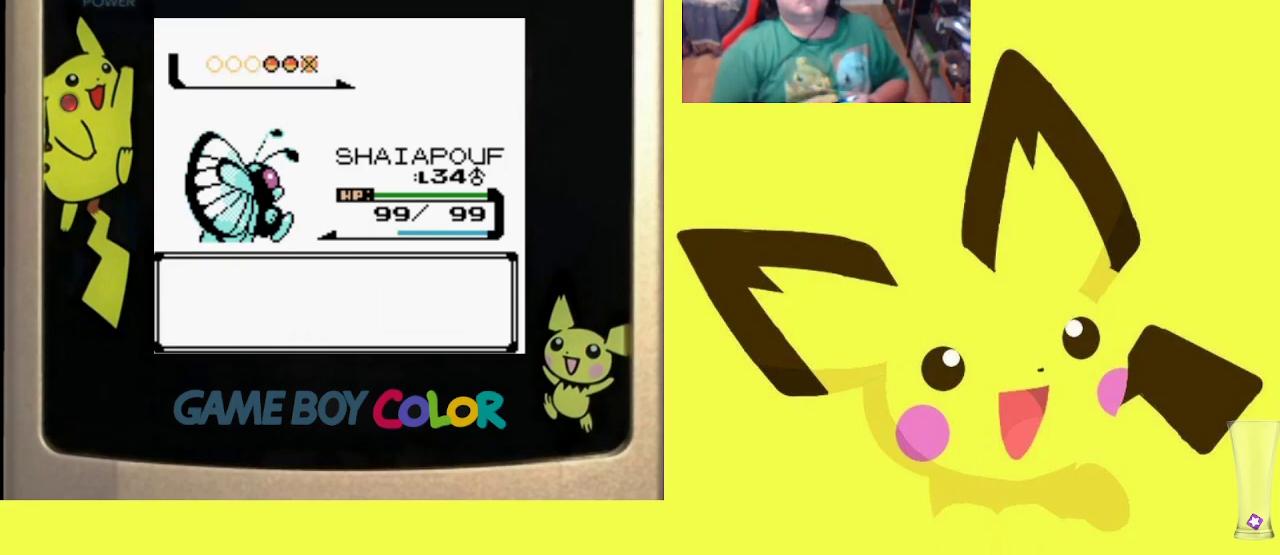
{"buttons": ["CIRCLE"], "events": [[33, "CIRCLE", "up"], [100, "CIRCLE", "down"], [200, "CIRCLE", "up"], [283, "CIRCLE", "down"], [367, "CIRCLE", "up"], [450, "CIRCLE", "down"]]}
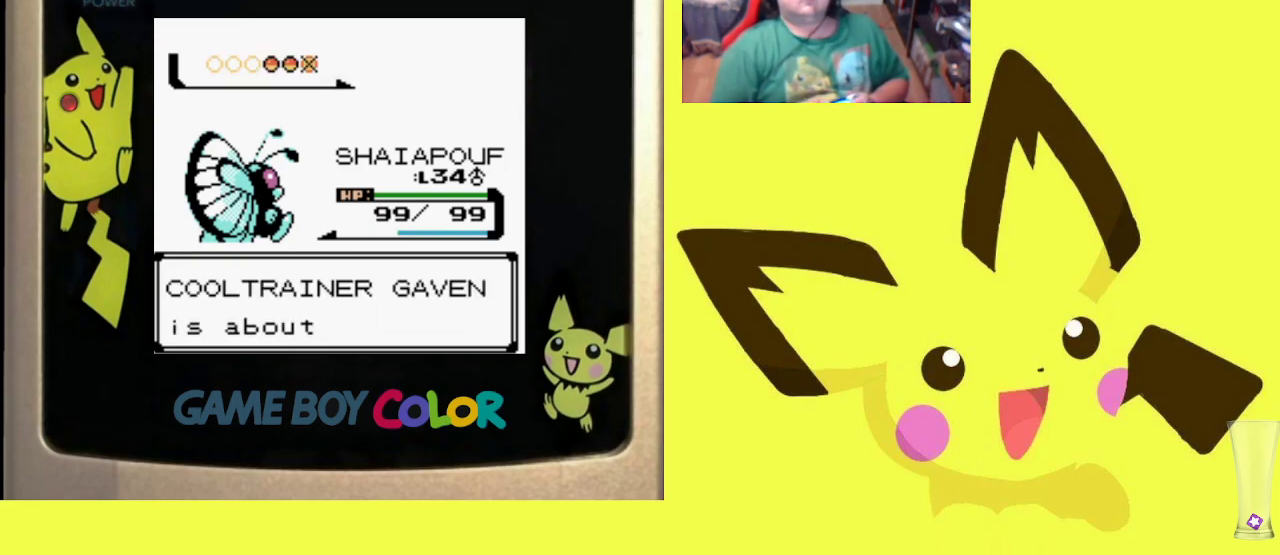
{"buttons": [], "events": [[33, "CIRCLE", "up"], [100, "CIRCLE", "down"], [200, "CIRCLE", "up"], [250, "CIRCLE", "down"], [350, "CIRCLE", "up"], [417, "CIRCLE", "down"], [500, "CIRCLE", "up"]]}
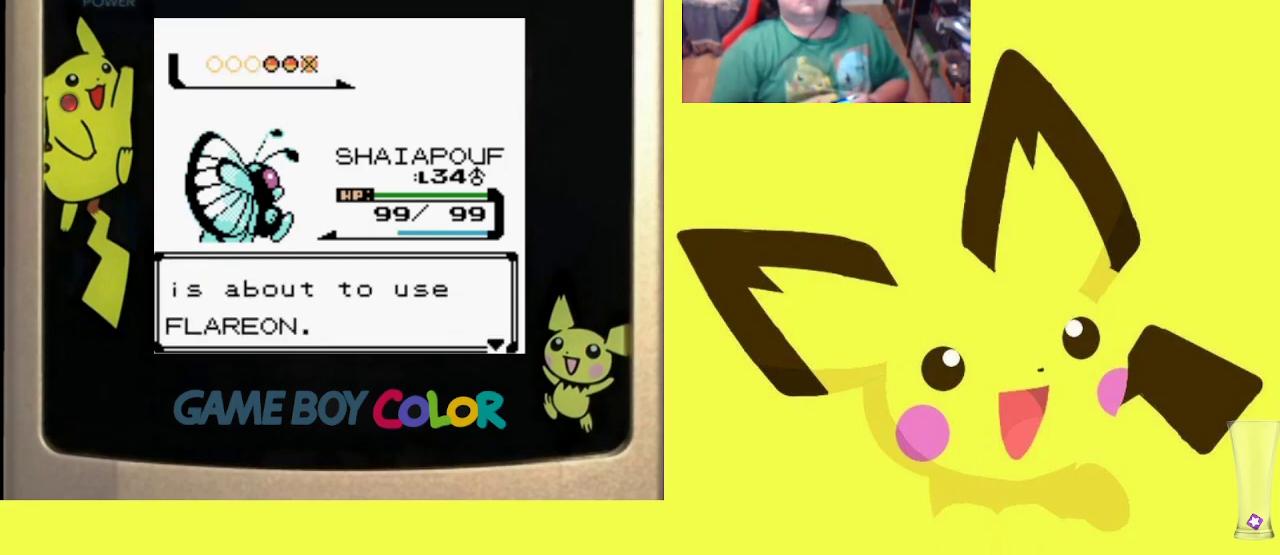
{"buttons": [], "events": [[67, "CIRCLE", "down"], [183, "CIRCLE", "up"], [233, "CIRCLE", "down"], [333, "CIRCLE", "up"]]}
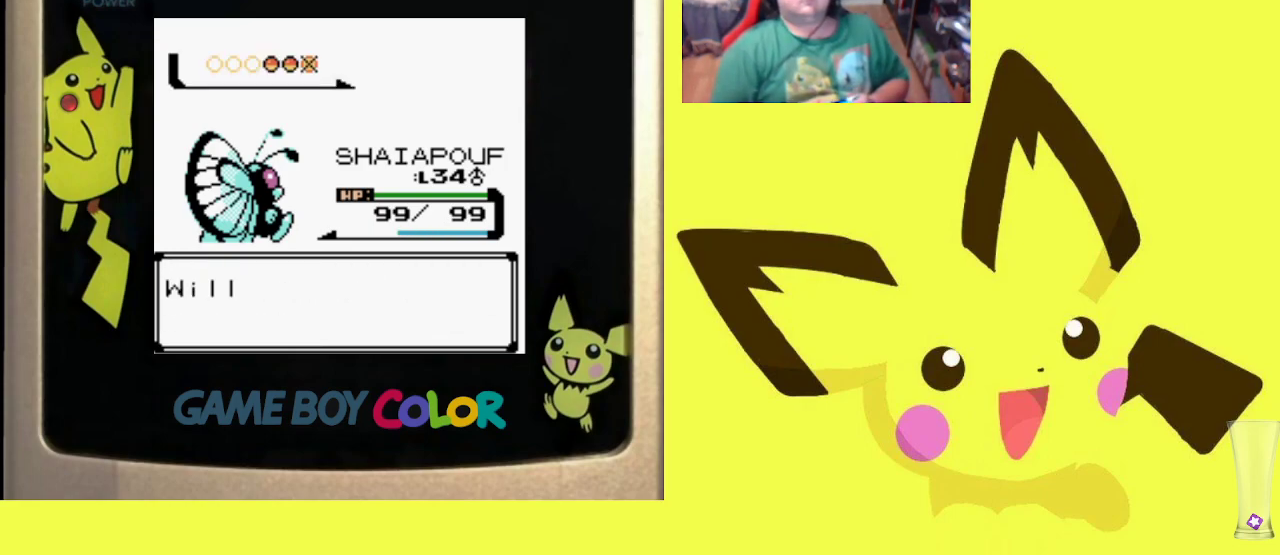
{"buttons": [], "events": []}
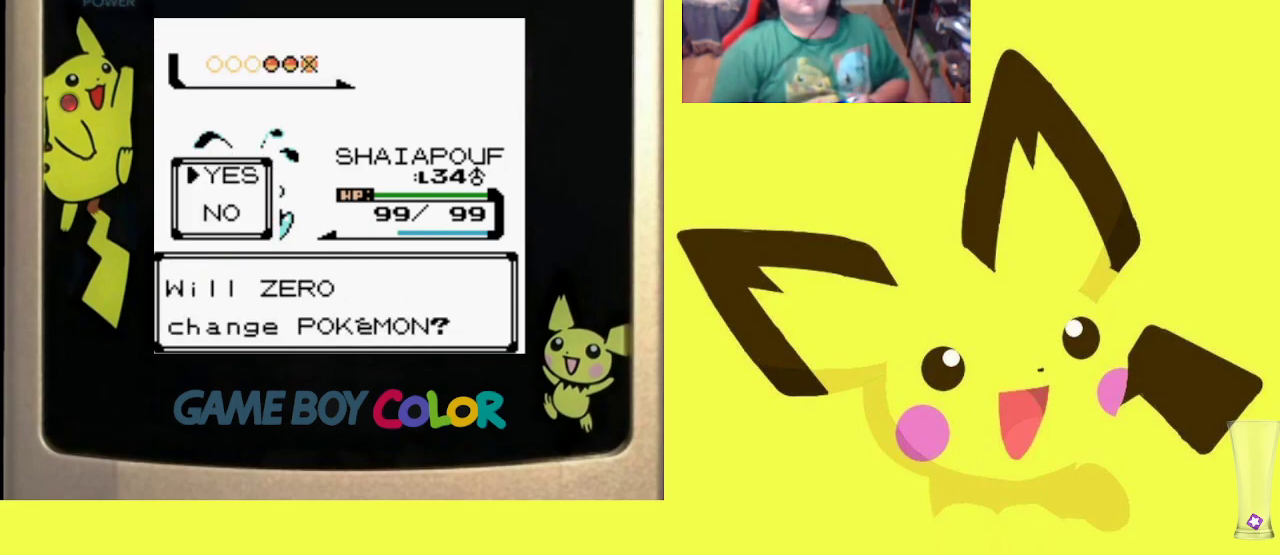
{"buttons": [], "events": []}
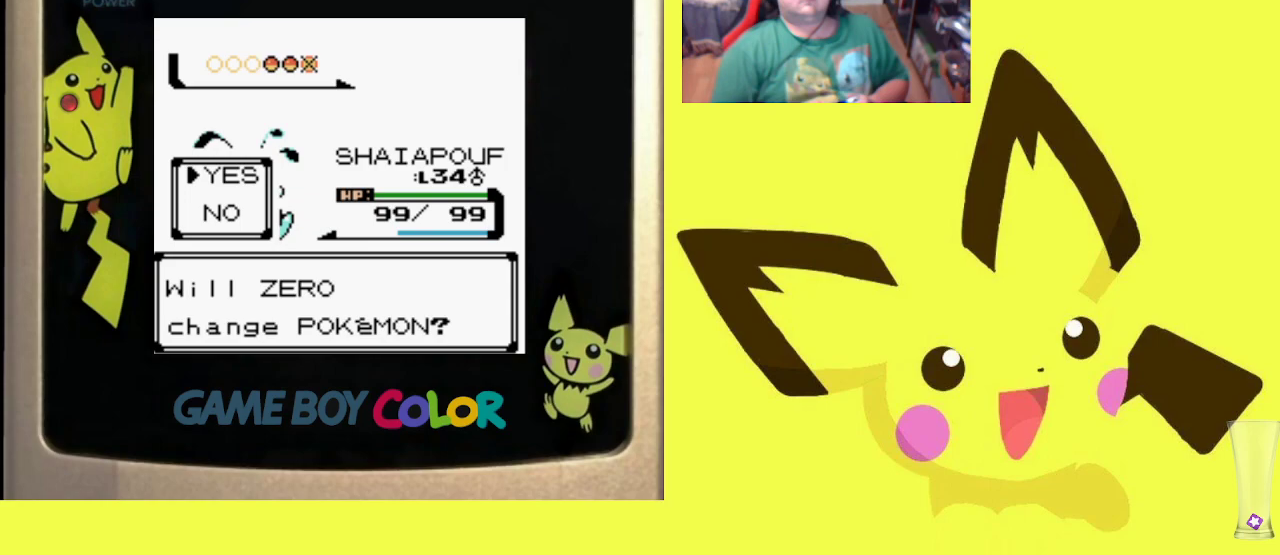
{"buttons": [], "events": []}
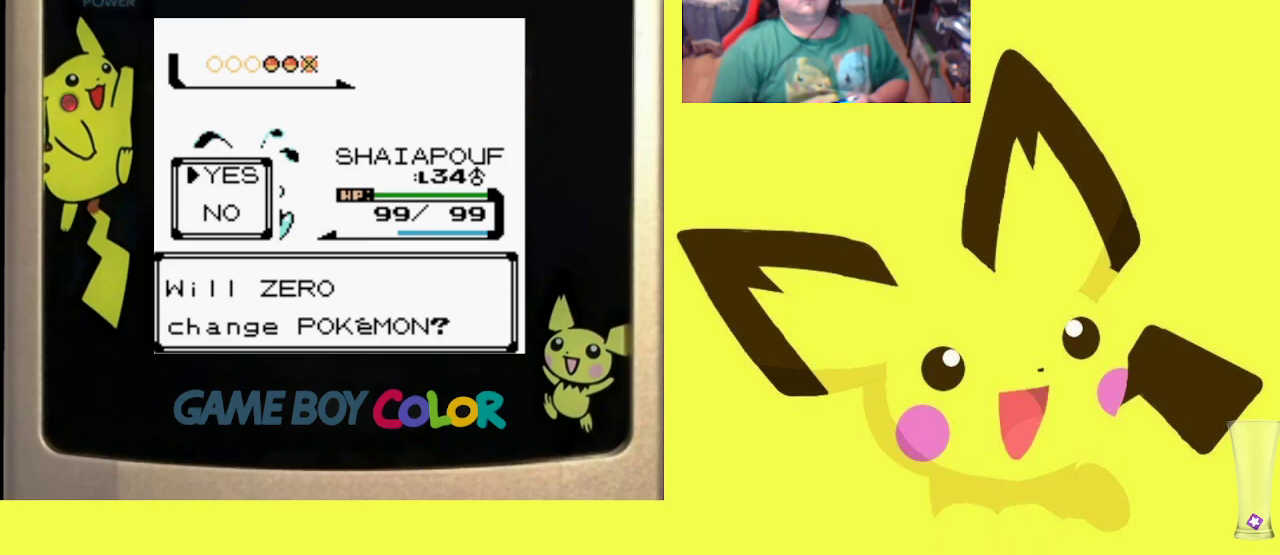
{"buttons": [], "events": []}
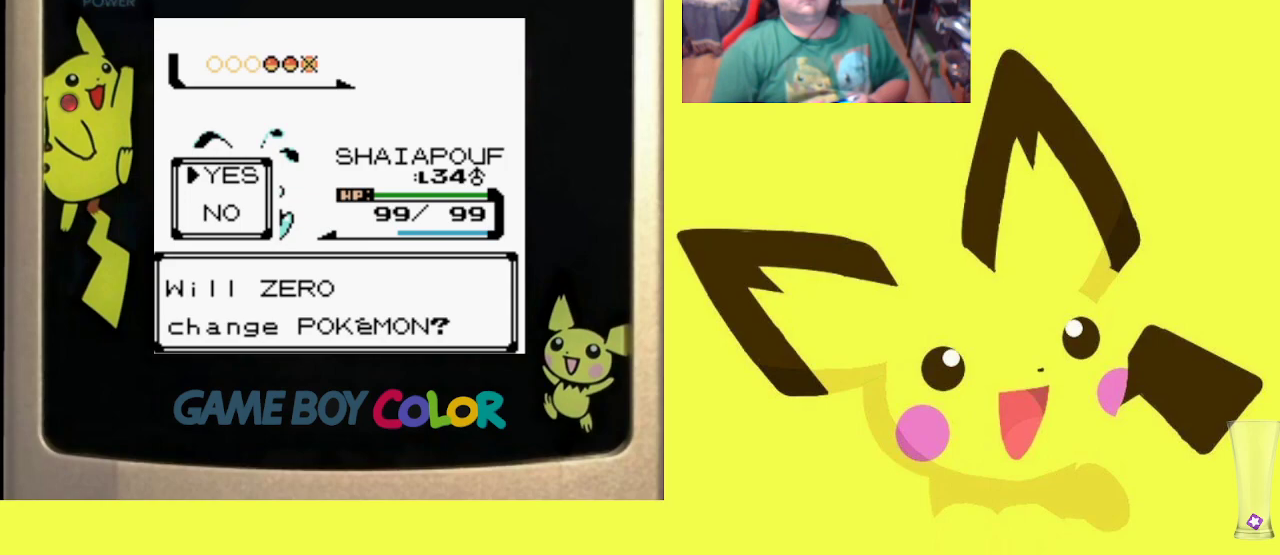
{"buttons": [], "events": []}
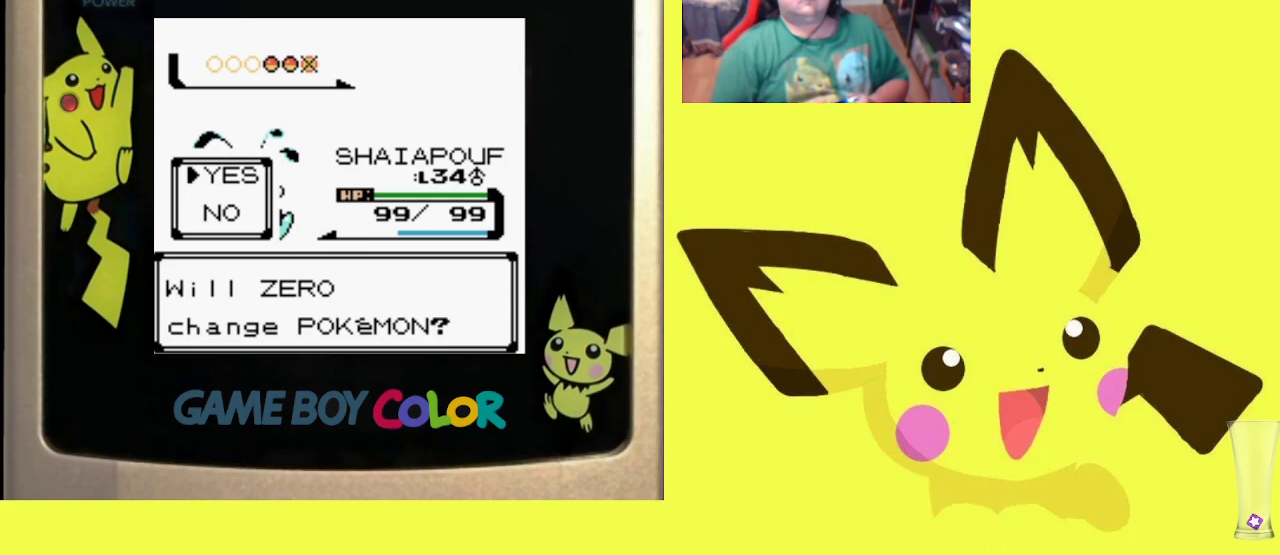
{"buttons": [], "events": [[317, "CIRCLE", "down"], [467, "CIRCLE", "up"]]}